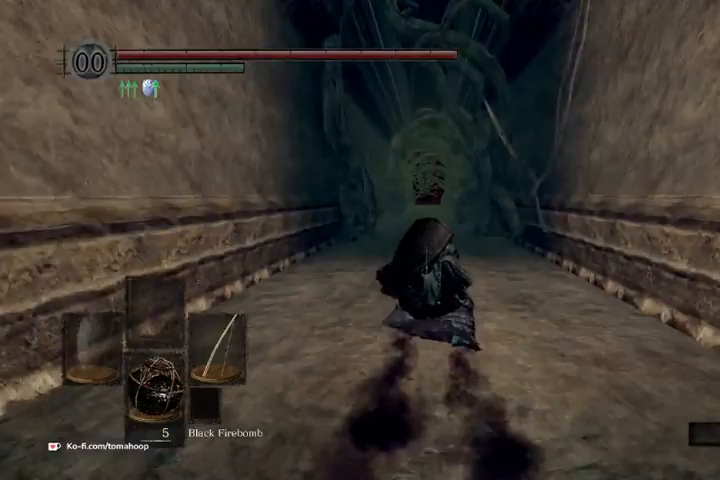
Gameplay with a controller (Xbox layout); each line is a JSON object with the inputs held at the frame after it. "events" lists button and stick changes between this image and that frame as [ms after this image, input, new state], when the widget could be followed in between.
{"buttons": [], "left_stick": "center", "right_stick": "center", "events": [[467, "left_stick", "center"]]}
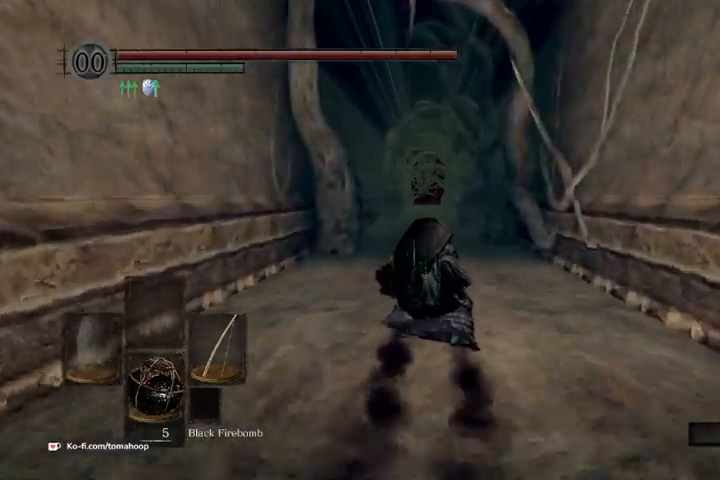
{"buttons": [], "left_stick": "center", "right_stick": "center", "events": []}
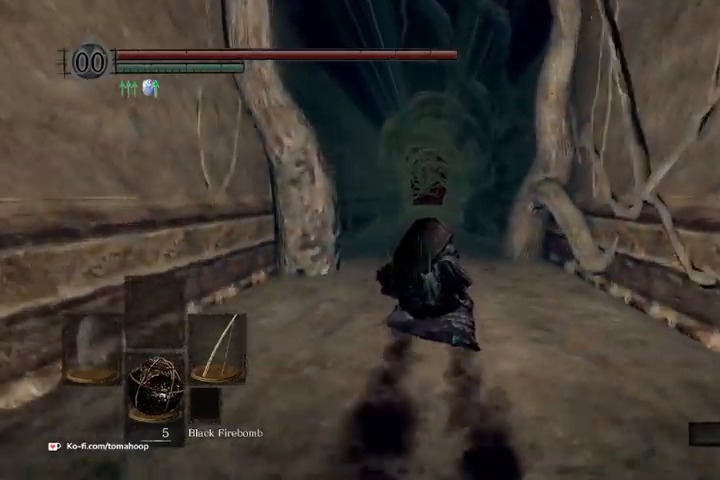
{"buttons": [], "left_stick": "center", "right_stick": "center", "events": []}
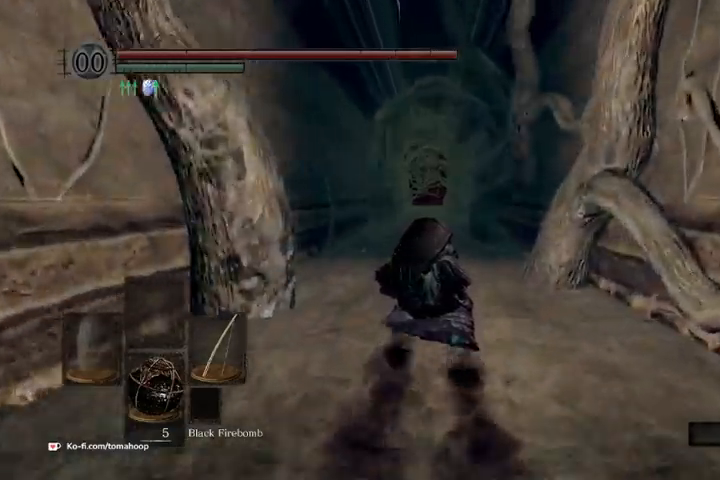
{"buttons": [], "left_stick": "center", "right_stick": "center", "events": []}
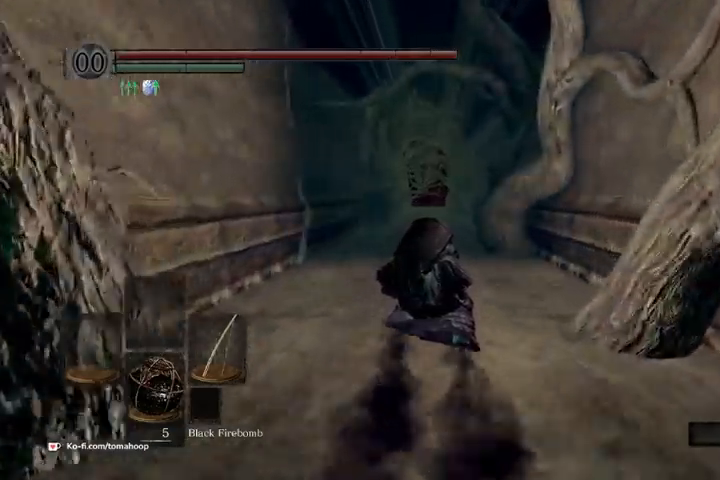
{"buttons": [], "left_stick": "center", "right_stick": "center", "events": []}
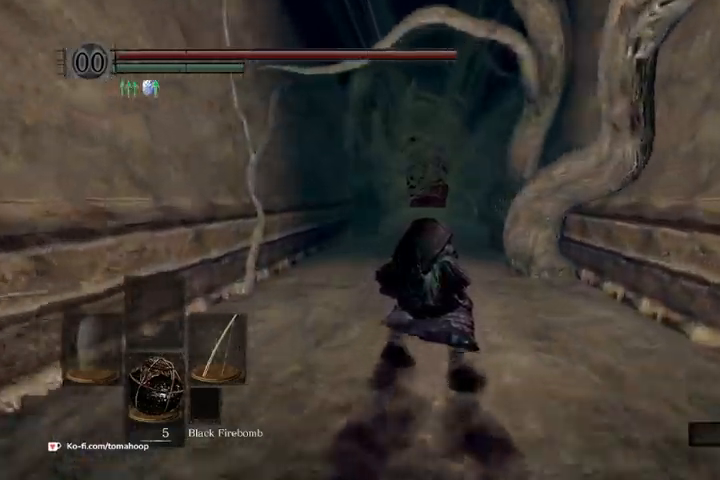
{"buttons": [], "left_stick": "up-right", "right_stick": "center", "events": [[500, "left_stick", "up-right"]]}
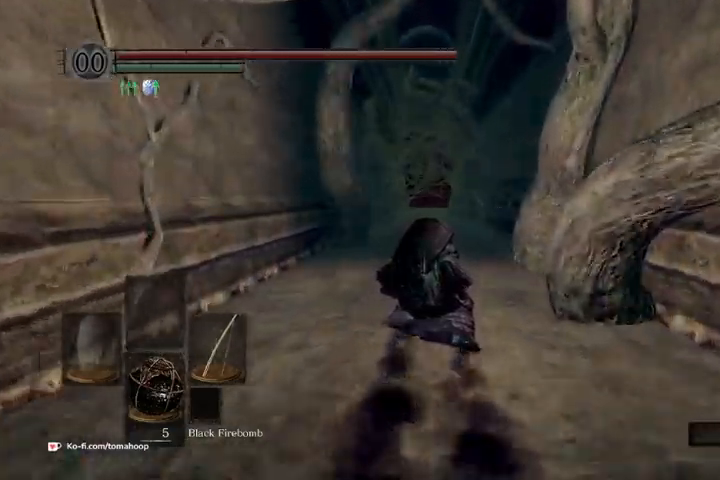
{"buttons": [], "left_stick": "center", "right_stick": "center", "events": [[200, "left_stick", "center"]]}
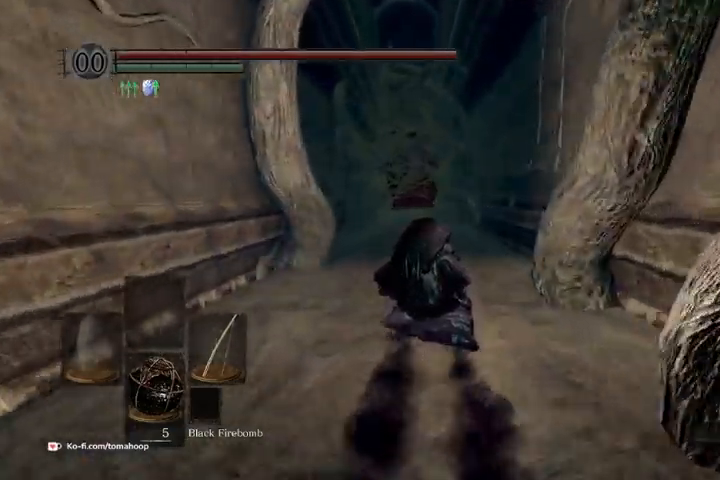
{"buttons": [], "left_stick": "right", "right_stick": "center", "events": [[100, "left_stick", "left"], [233, "left_stick", "center"], [300, "left_stick", "right"]]}
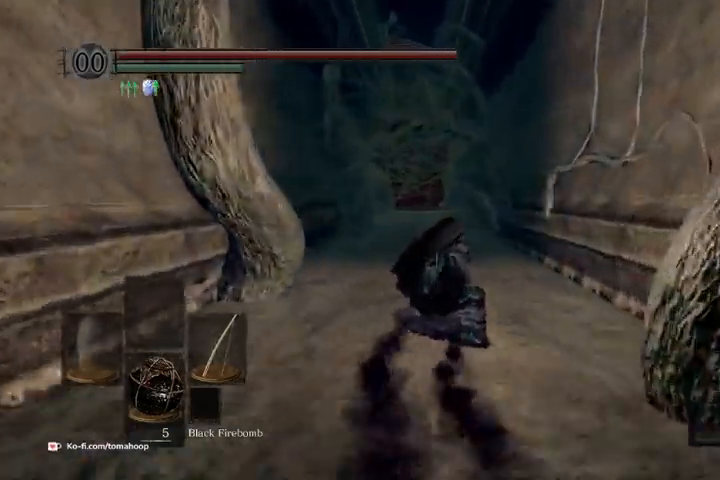
{"buttons": [], "left_stick": "right", "right_stick": "center", "events": [[33, "left_stick", "center"], [100, "left_stick", "left"], [367, "left_stick", "right"]]}
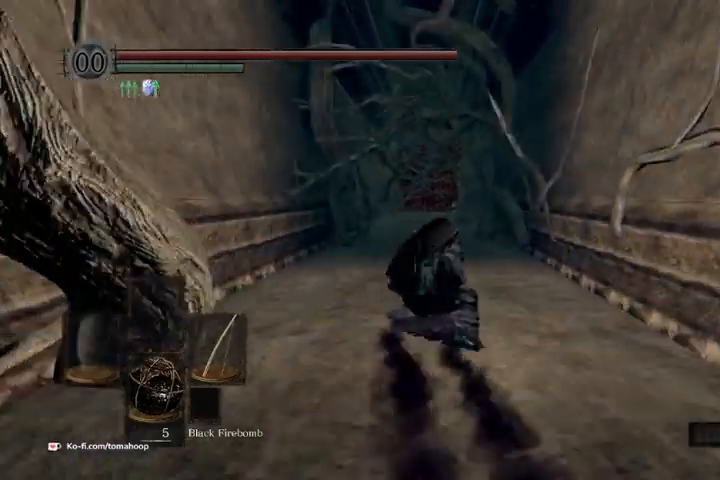
{"buttons": [], "left_stick": "left", "right_stick": "center", "events": [[67, "left_stick", "center"], [133, "left_stick", "left"]]}
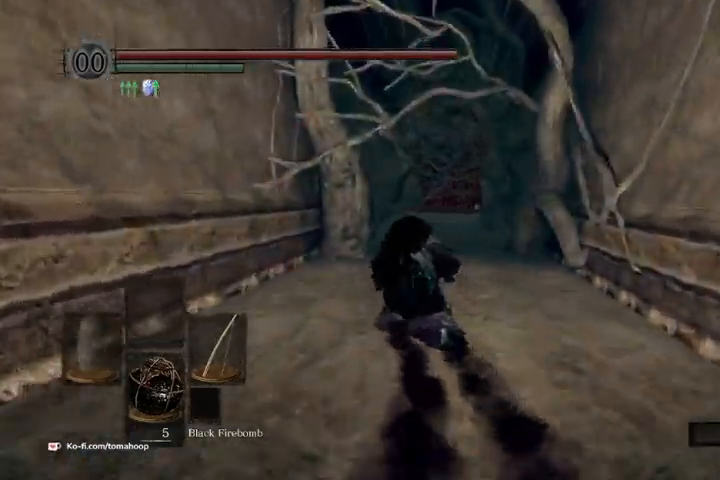
{"buttons": [], "left_stick": "right", "right_stick": "center", "events": [[200, "left_stick", "right"]]}
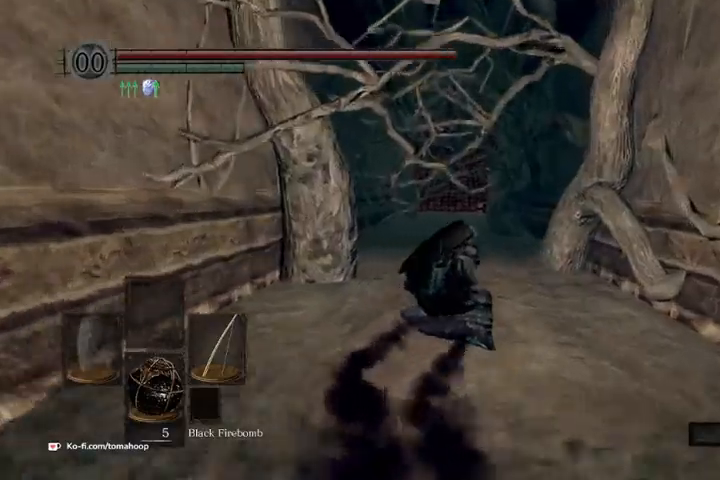
{"buttons": [], "left_stick": "left", "right_stick": "center", "events": [[267, "left_stick", "left"]]}
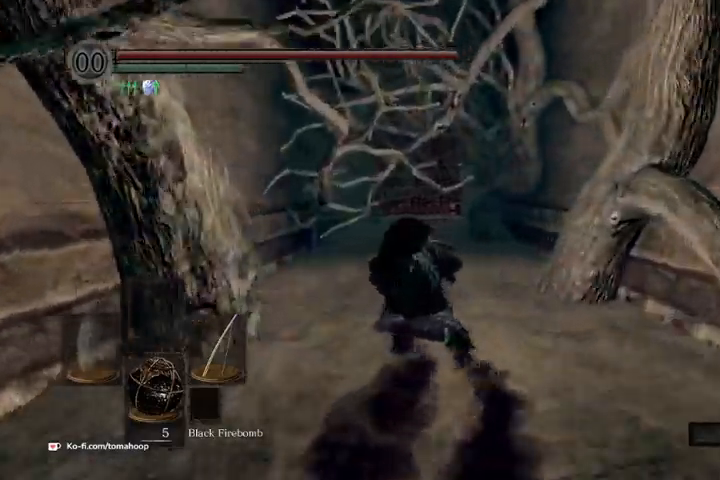
{"buttons": [], "left_stick": "right", "right_stick": "center", "events": [[167, "left_stick", "center"], [233, "left_stick", "right"]]}
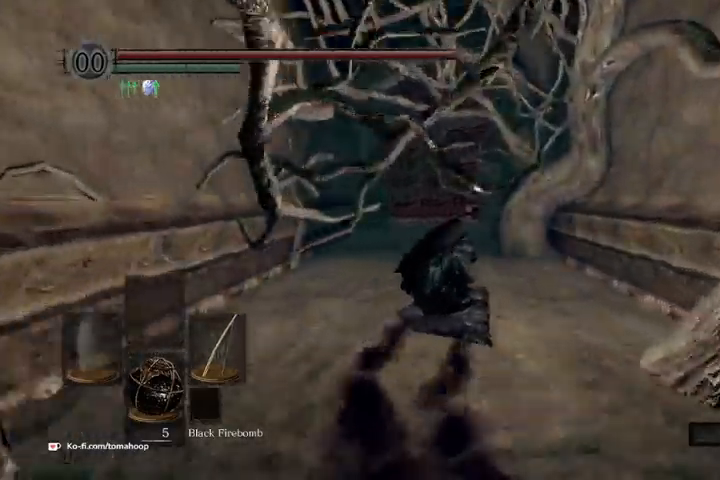
{"buttons": [], "left_stick": "center", "right_stick": "center", "events": [[233, "left_stick", "left"], [467, "left_stick", "center"]]}
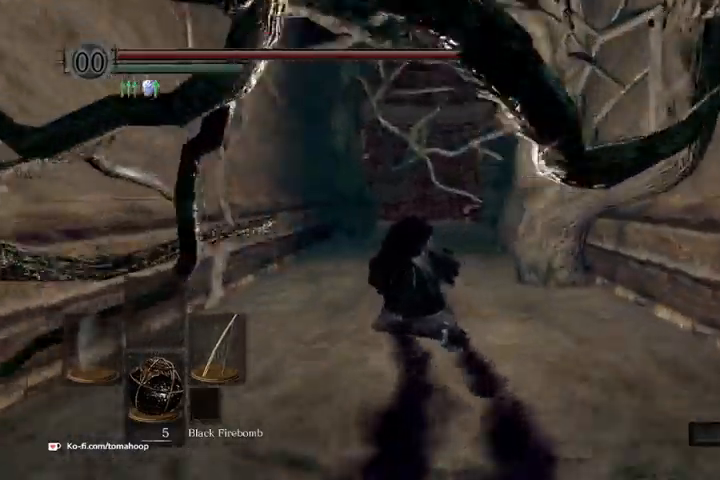
{"buttons": [], "left_stick": "up-right", "right_stick": "up", "events": [[333, "left_stick", "right"], [467, "left_stick", "up-right"], [500, "right_stick", "up"]]}
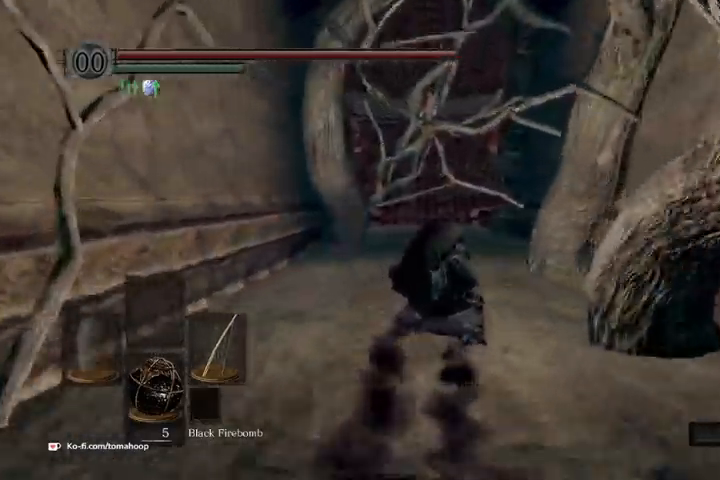
{"buttons": [], "left_stick": "up", "right_stick": "center", "events": [[67, "left_stick", "up"], [200, "right_stick", "center"], [267, "left_stick", "up-right"], [433, "left_stick", "up"]]}
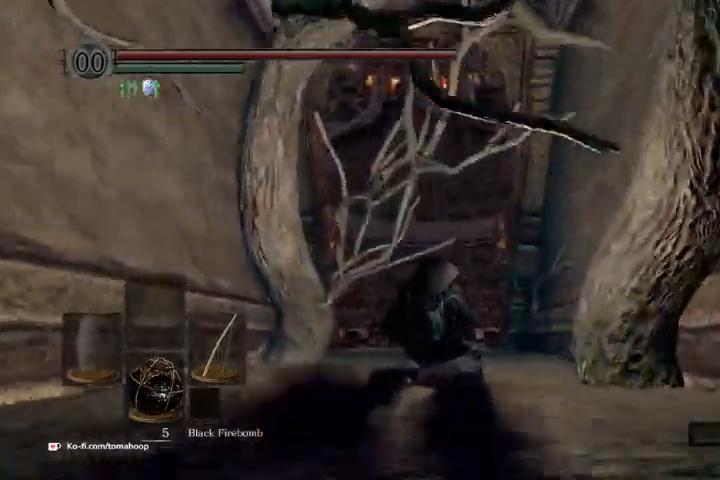
{"buttons": [], "left_stick": "up", "right_stick": "center", "events": []}
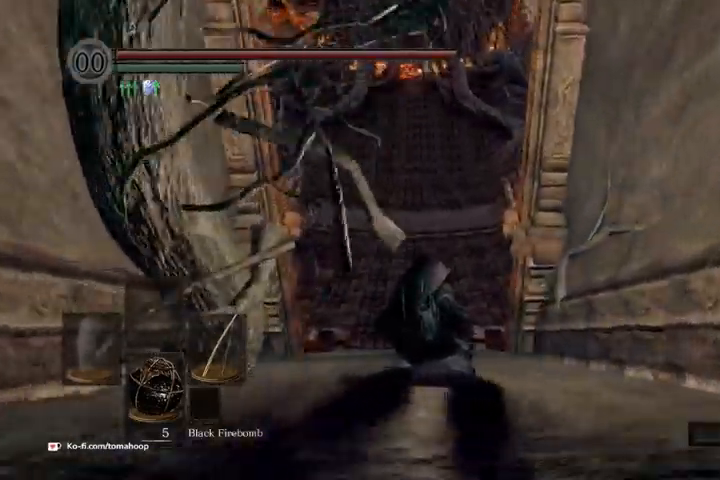
{"buttons": [], "left_stick": "up", "right_stick": "up", "events": [[200, "right_stick", "up"]]}
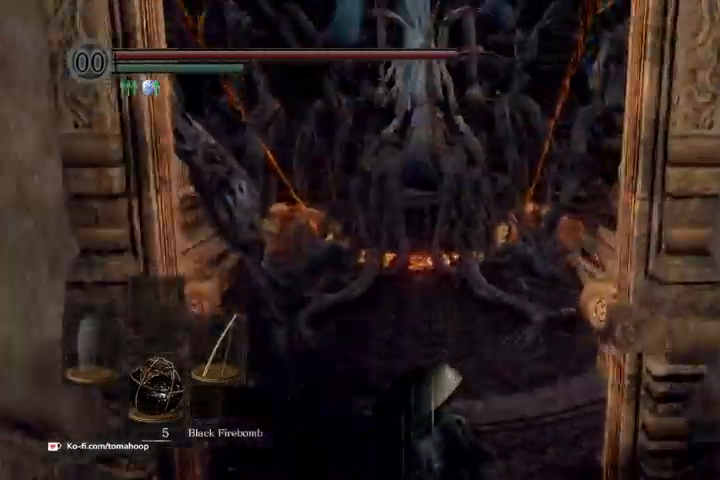
{"buttons": [], "left_stick": "up", "right_stick": "up", "events": []}
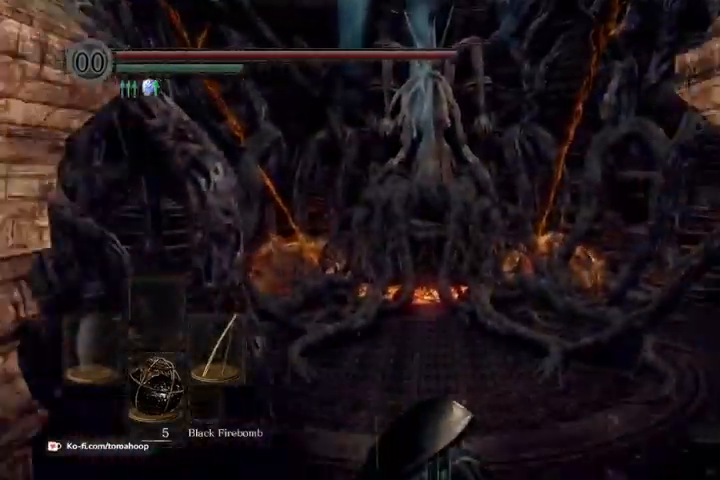
{"buttons": [], "left_stick": "up", "right_stick": "center", "events": [[233, "right_stick", "center"]]}
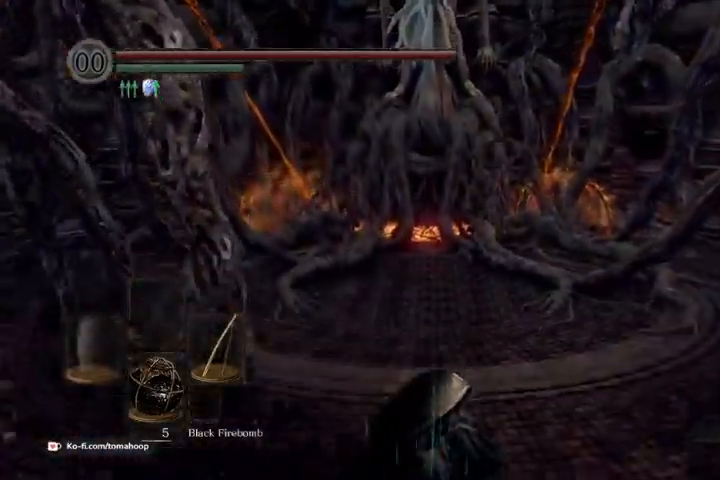
{"buttons": [], "left_stick": "up", "right_stick": "up", "events": [[333, "right_stick", "up"]]}
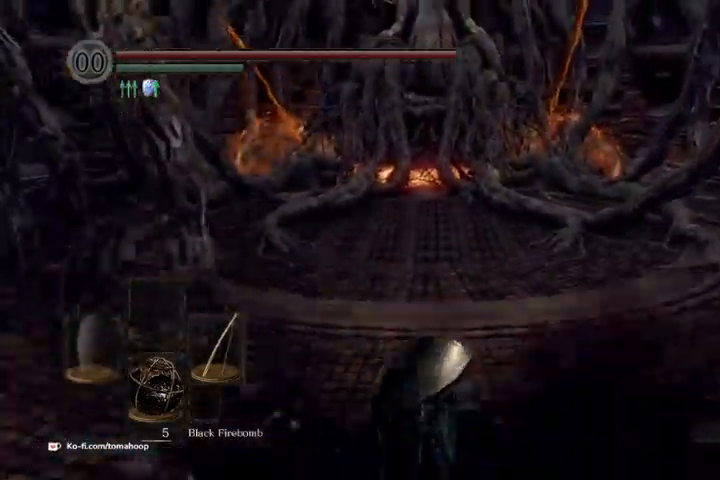
{"buttons": [], "left_stick": "up", "right_stick": "up", "events": []}
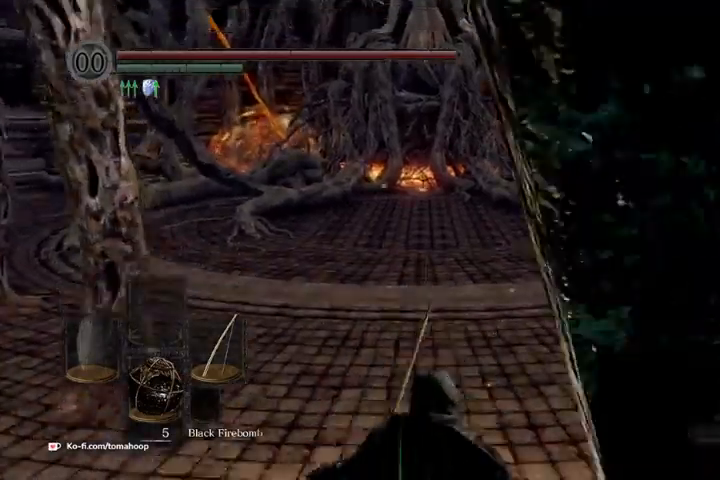
{"buttons": ["B"], "left_stick": "up", "right_stick": "up", "events": [[500, "B", "down"]]}
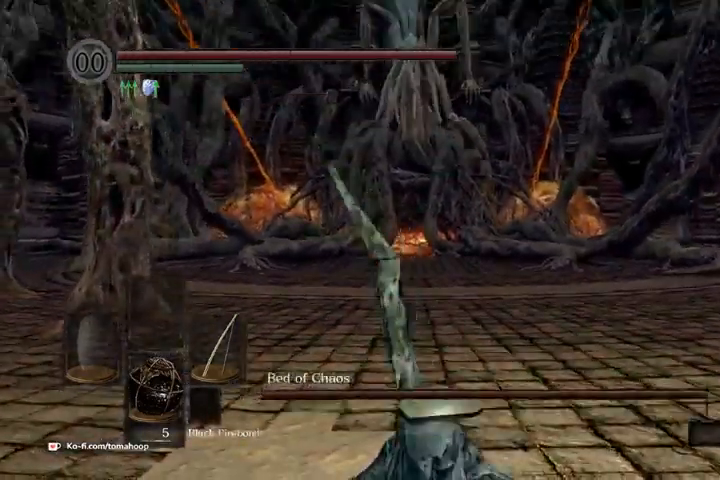
{"buttons": ["B"], "left_stick": "up", "right_stick": "center", "events": [[100, "B", "up"], [233, "B", "down"], [233, "right_stick", "center"]]}
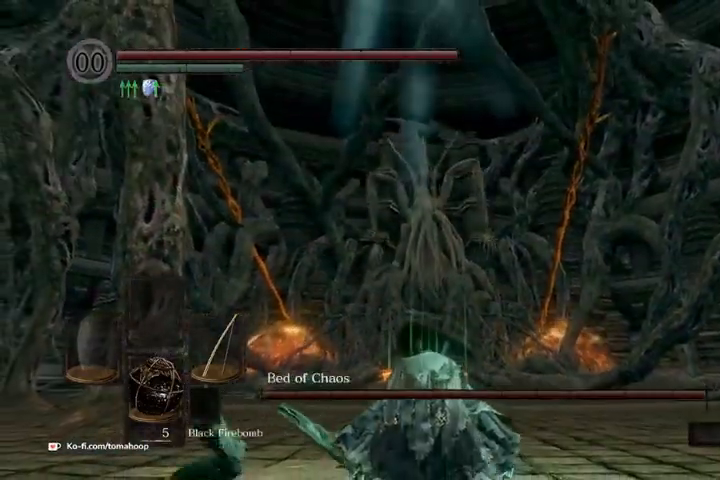
{"buttons": ["B"], "left_stick": "up", "right_stick": "center", "events": []}
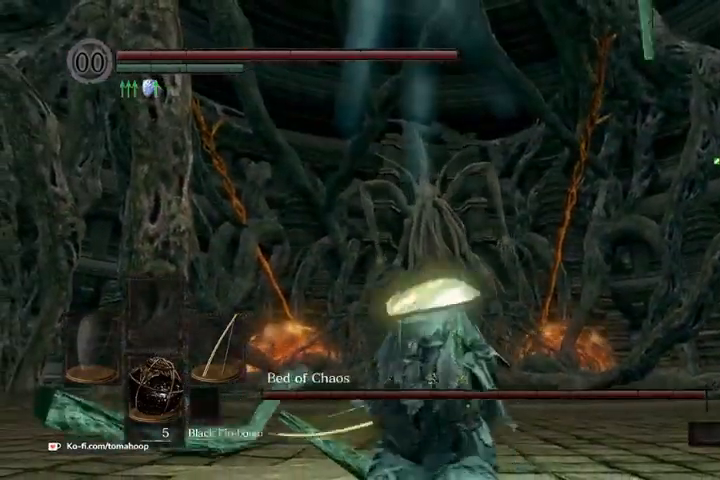
{"buttons": ["B"], "left_stick": "up", "right_stick": "center", "events": []}
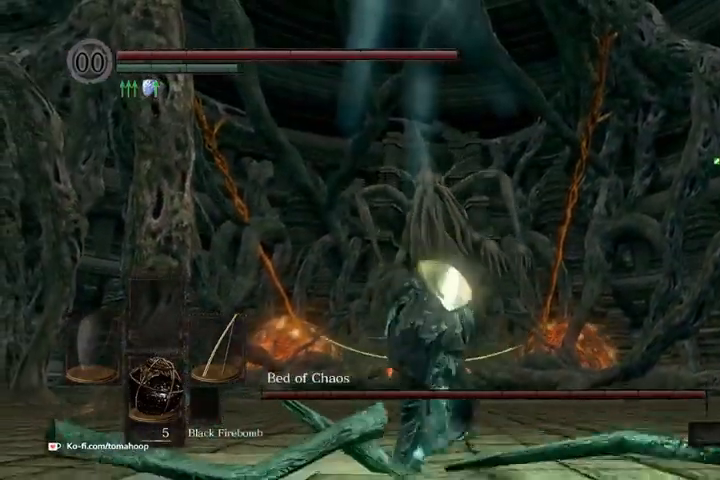
{"buttons": ["B"], "left_stick": "up", "right_stick": "center", "events": [[67, "right_stick", "up"], [200, "right_stick", "center"]]}
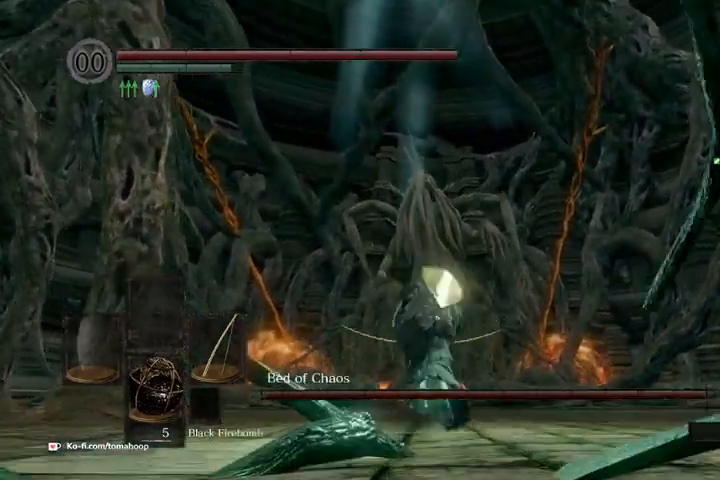
{"buttons": ["B"], "left_stick": "up", "right_stick": "center", "events": []}
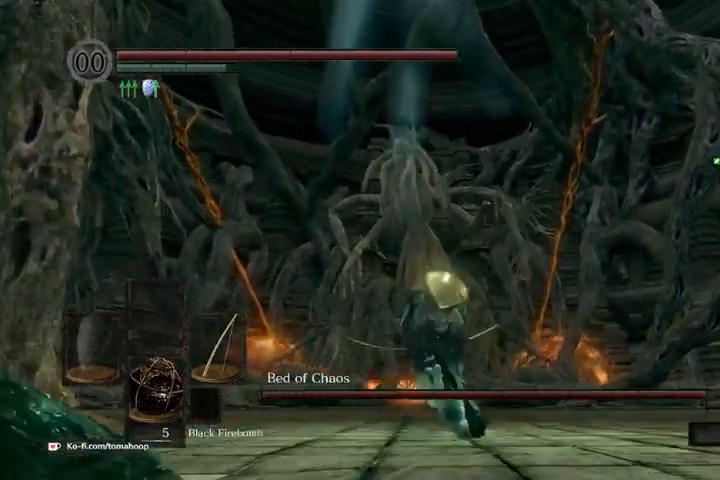
{"buttons": ["B"], "left_stick": "up", "right_stick": "down", "events": [[300, "right_stick", "down"]]}